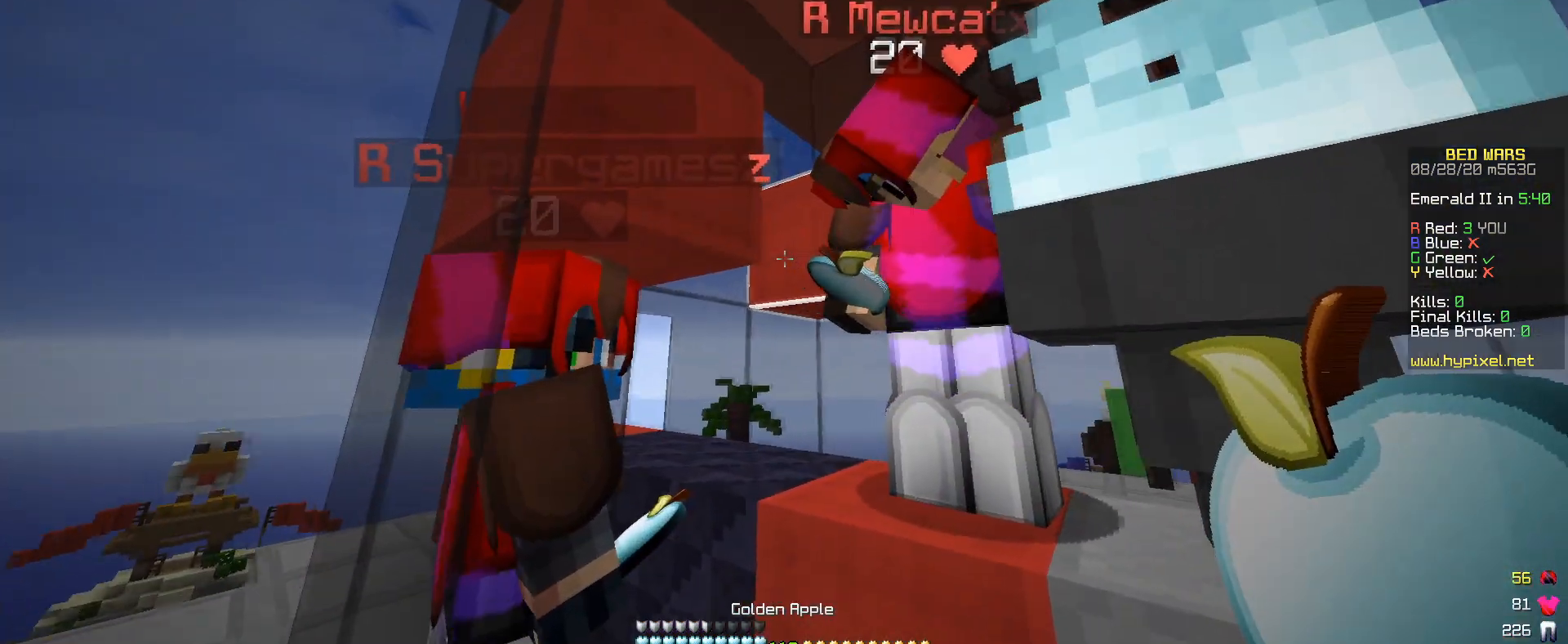
Gameplay with keyboard and mouse; each line is a JSON object with the keys and mouse buttons held at the frame after it. "events" lists presses ("down") and releases ("up") of "a", "d", "s", "w", "mouse_left" and "mouse_right" between this image and that frame as [ms after this image, input, new state], when the widget could be followed in between. "mouse_left", "mouse_right" = the "left", "right" buttons of the "mouse" list. No other keys are recorded. Fast repeated clicks can show as one long hold. Mouse movement is not recorded.
{"keys": ["d"], "mouse": [], "events": [[50, "a", "up"], [100, "s", "down"], [350, "s", "up"], [450, "d", "down"]]}
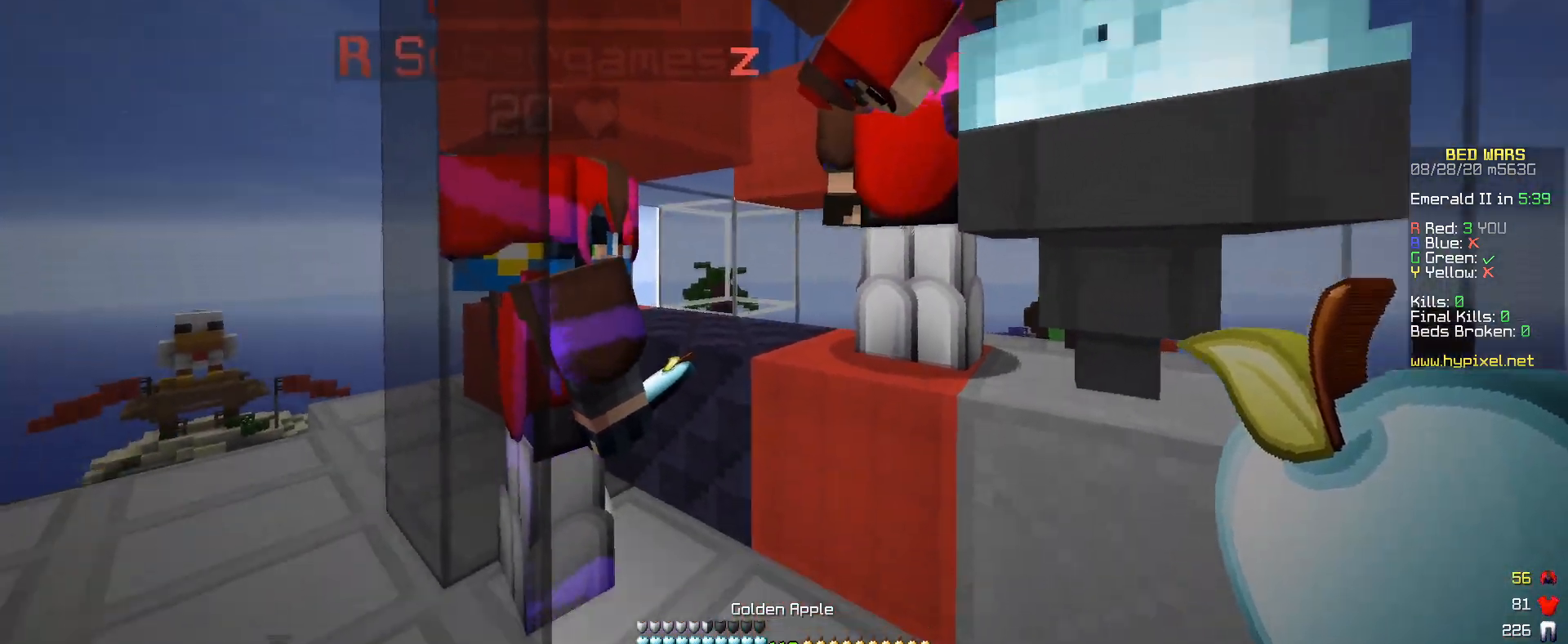
{"keys": [], "mouse": [], "events": [[367, "d", "up"]]}
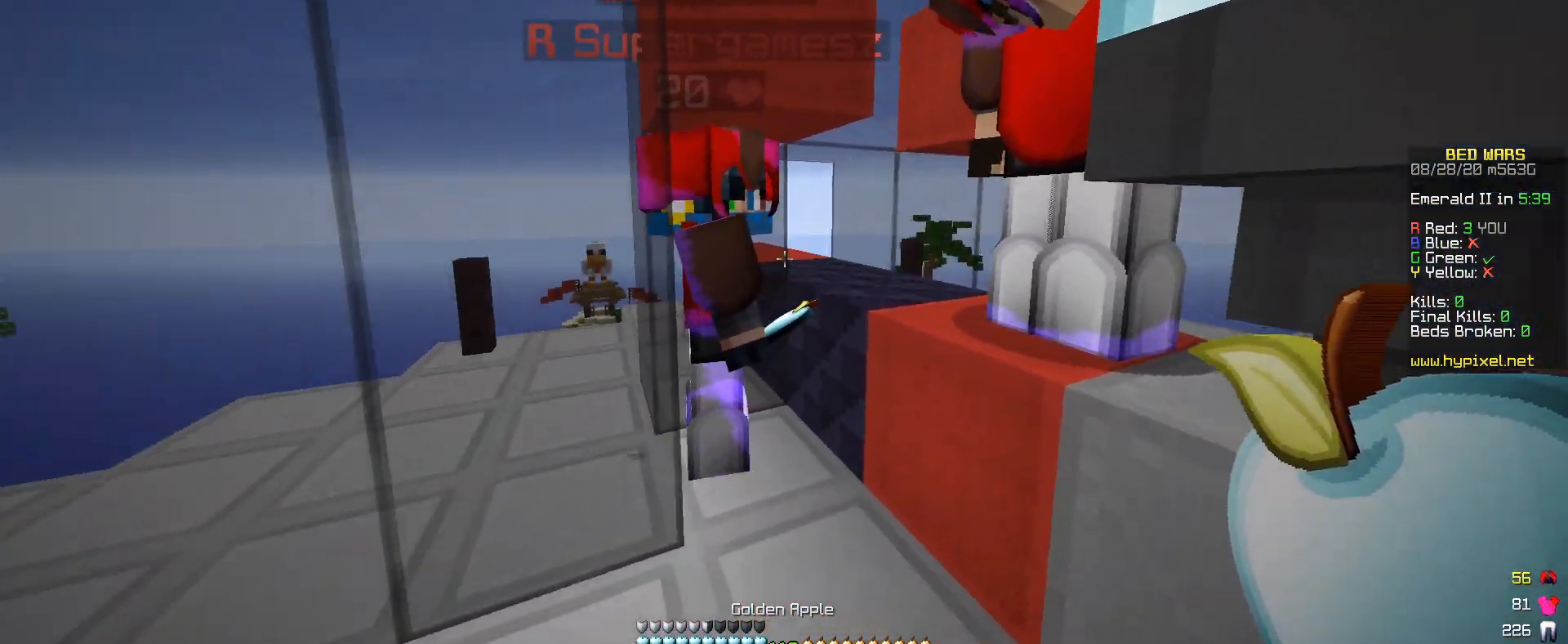
{"keys": [], "mouse": [], "events": [[33, "w", "down"], [483, "w", "up"]]}
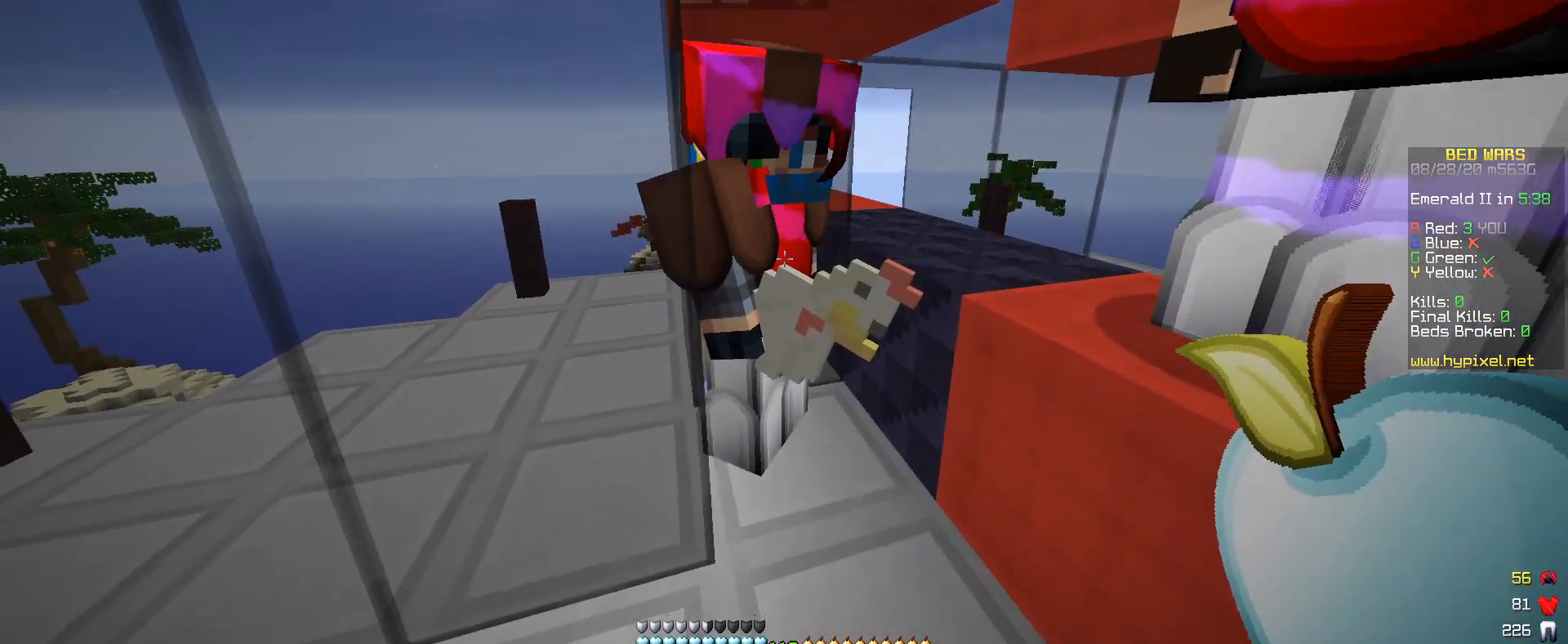
{"keys": [], "mouse": [], "events": []}
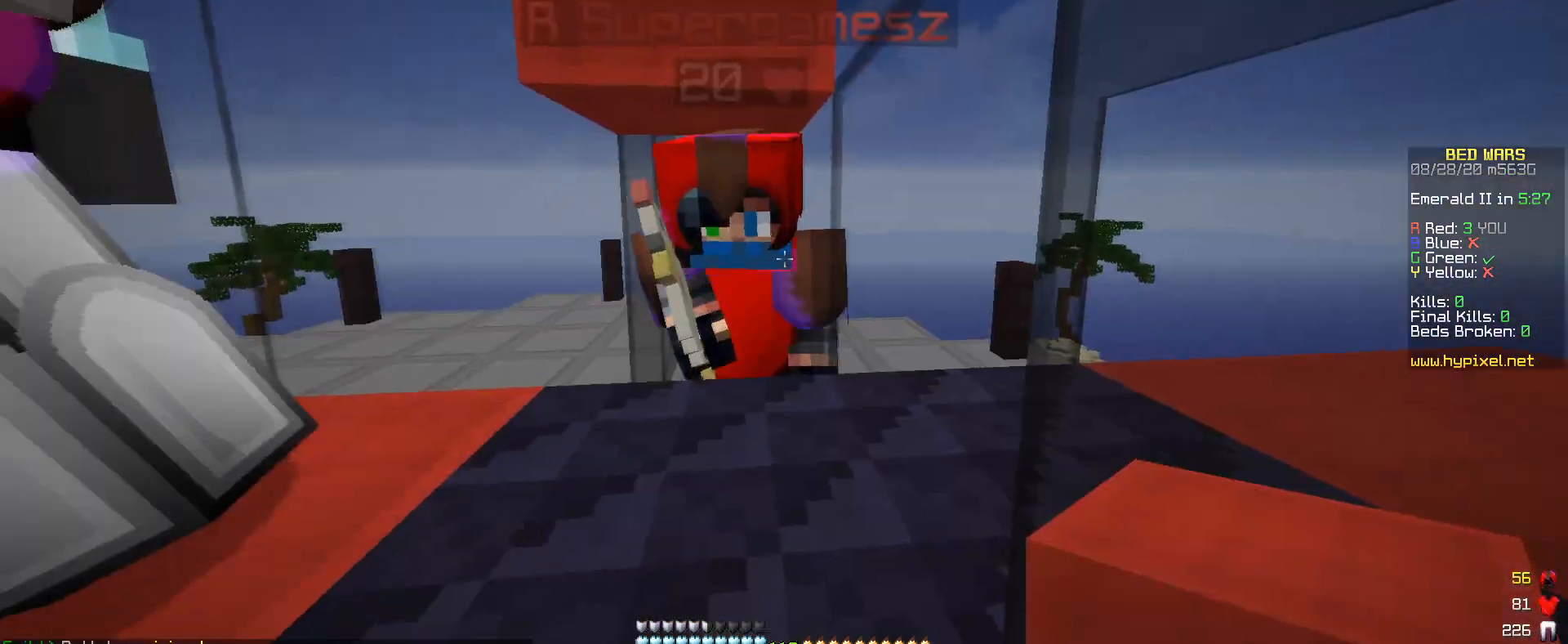
{"keys": [], "mouse": ["left"], "events": [[33, "s", "down"], [183, "d", "down"], [267, "s", "up"], [317, "d", "up"], [483, "mouse_left", "down"]]}
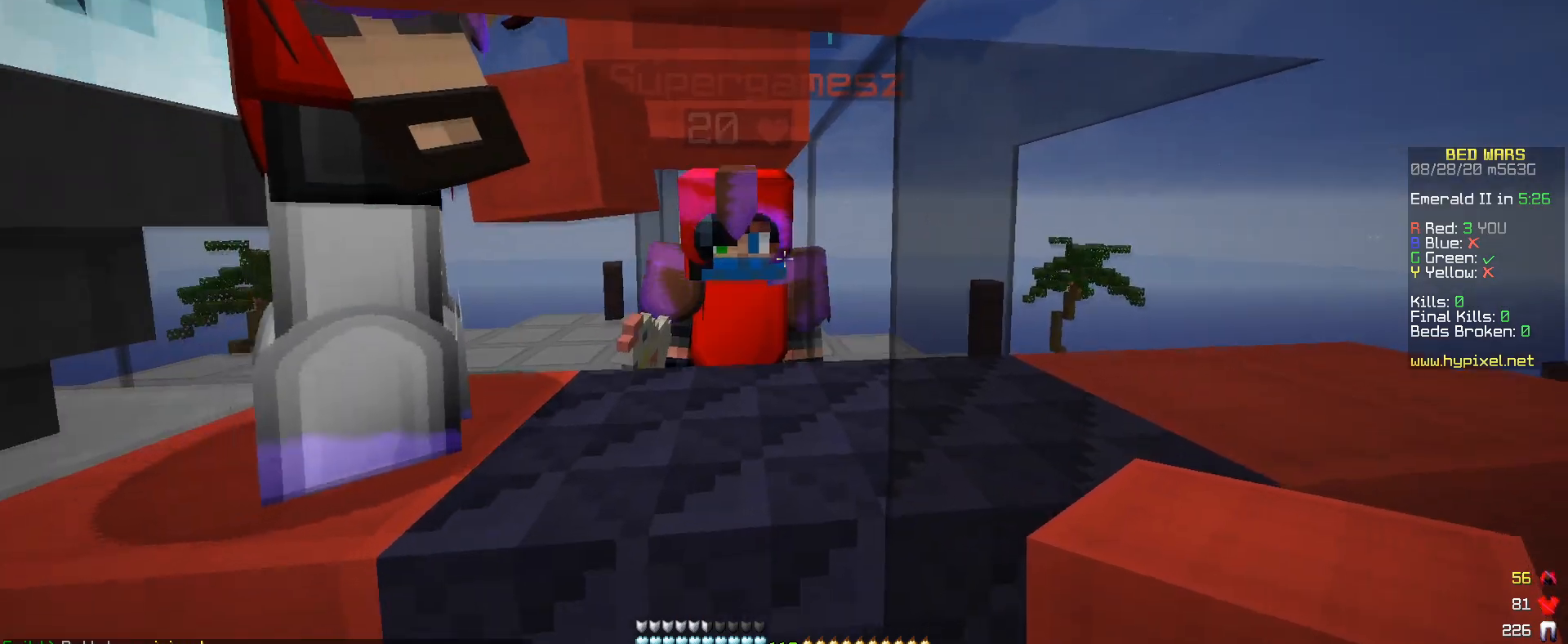
{"keys": ["w"], "mouse": [], "events": [[67, "mouse_left", "up"], [283, "w", "down"]]}
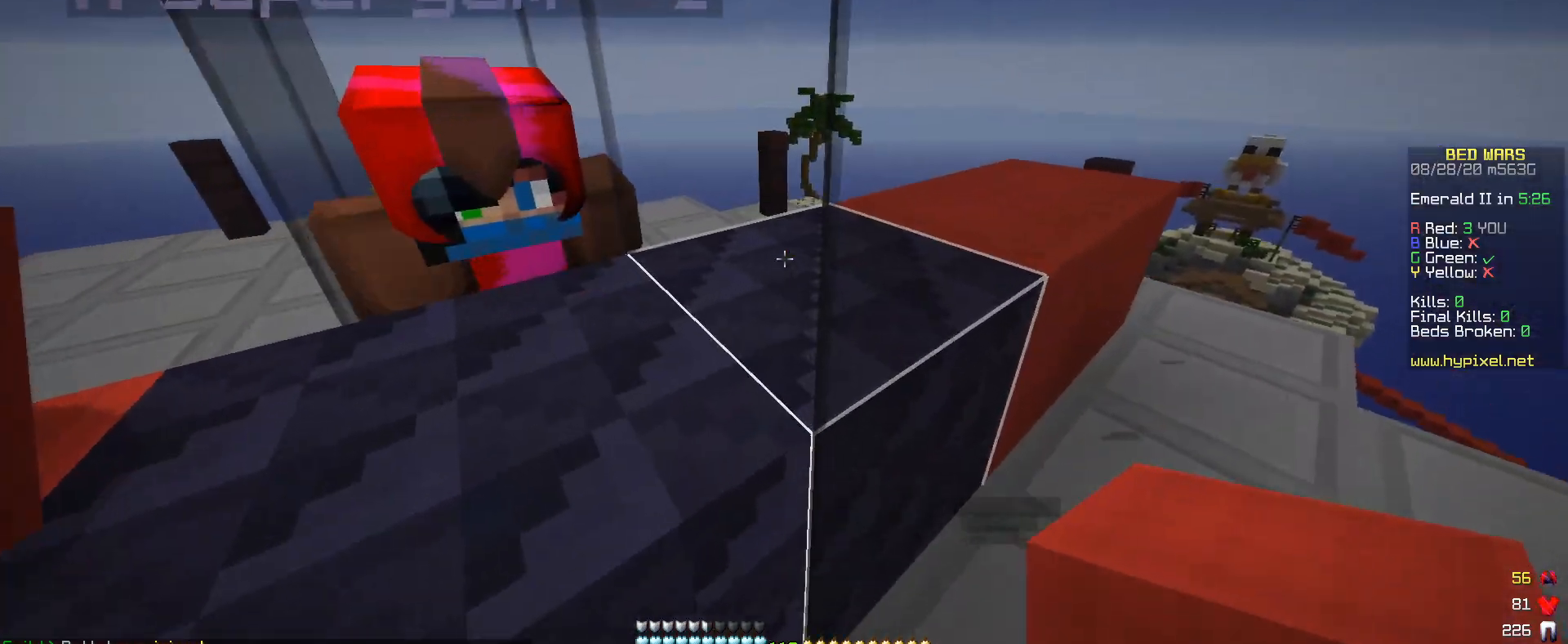
{"keys": [], "mouse": [], "events": [[83, "a", "down"], [183, "mouse_left", "down"], [217, "a", "up"], [267, "mouse_left", "up"], [267, "w", "up"]]}
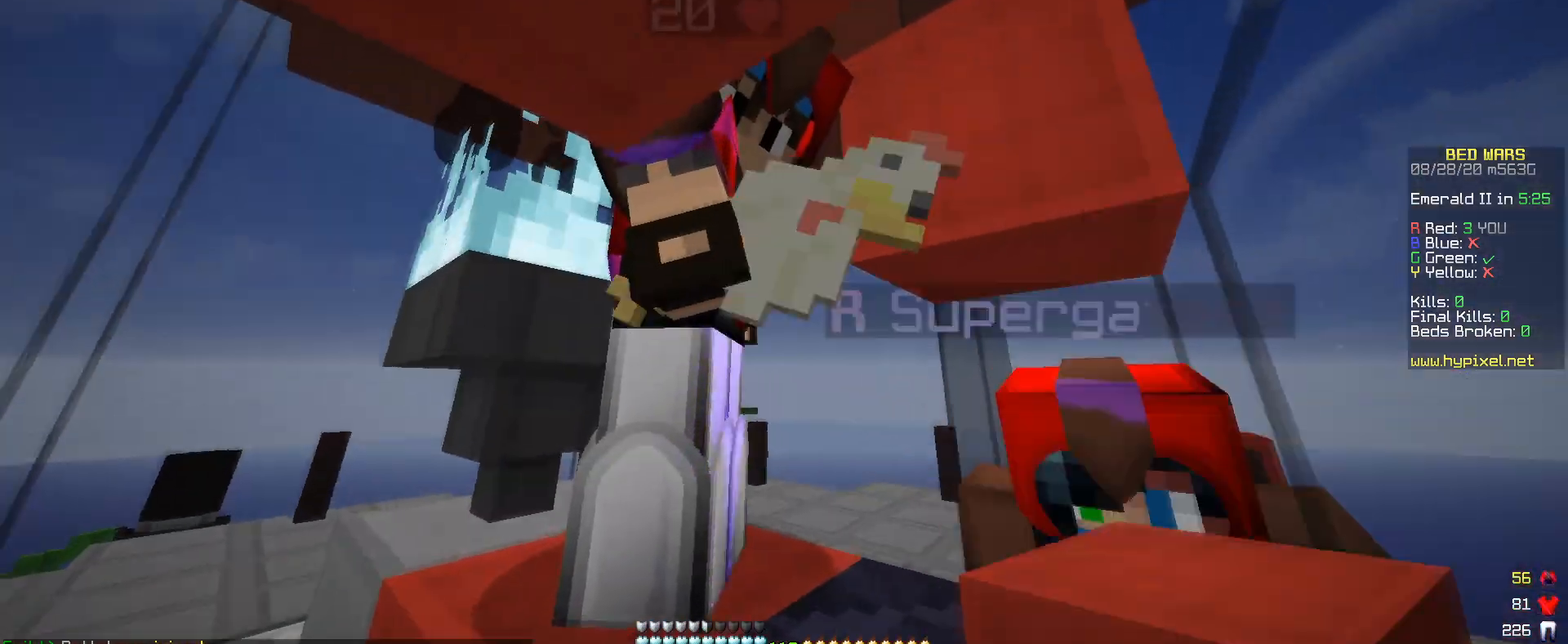
{"keys": [], "mouse": [], "events": [[33, "w", "down"], [183, "mouse_left", "down"], [367, "mouse_left", "up"], [367, "w", "up"]]}
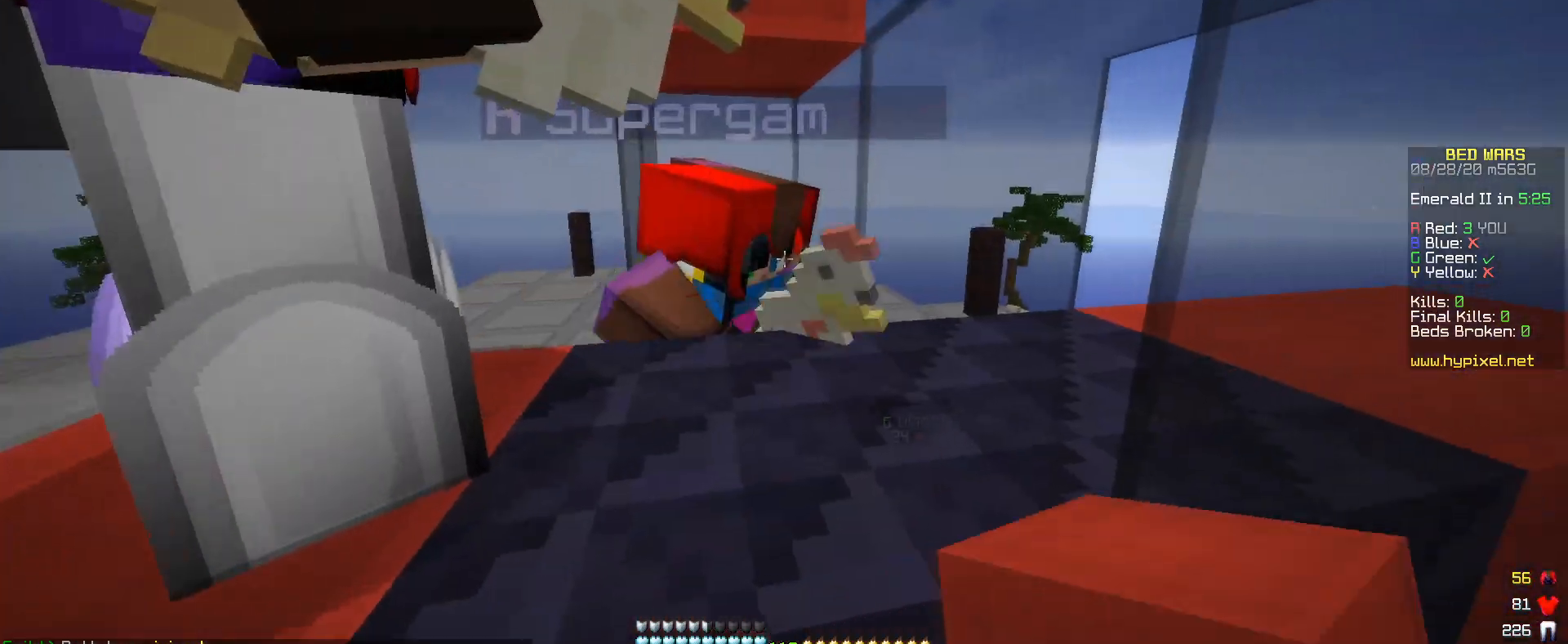
{"keys": [], "mouse": [], "events": [[133, "d", "down"], [367, "d", "up"]]}
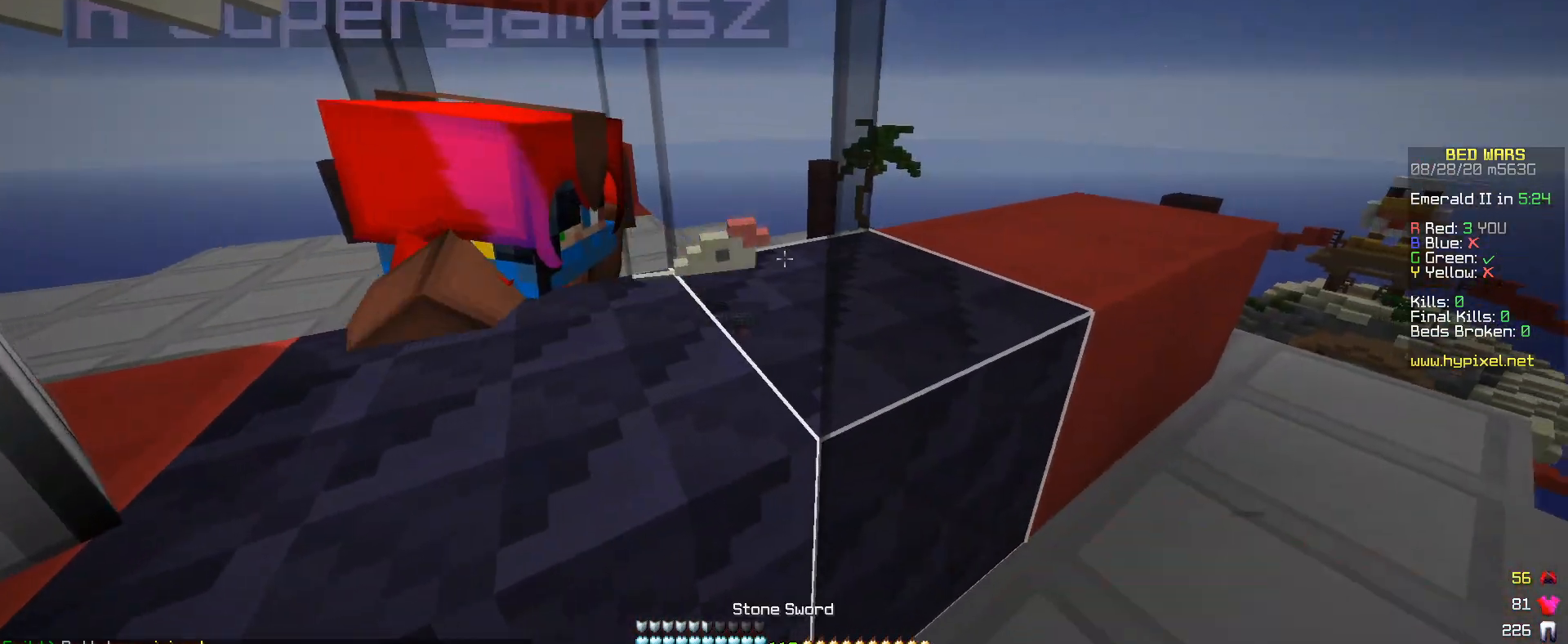
{"keys": ["a"], "mouse": [], "events": [[383, "a", "down"], [383, "mouse_right", "down"], [483, "mouse_right", "up"]]}
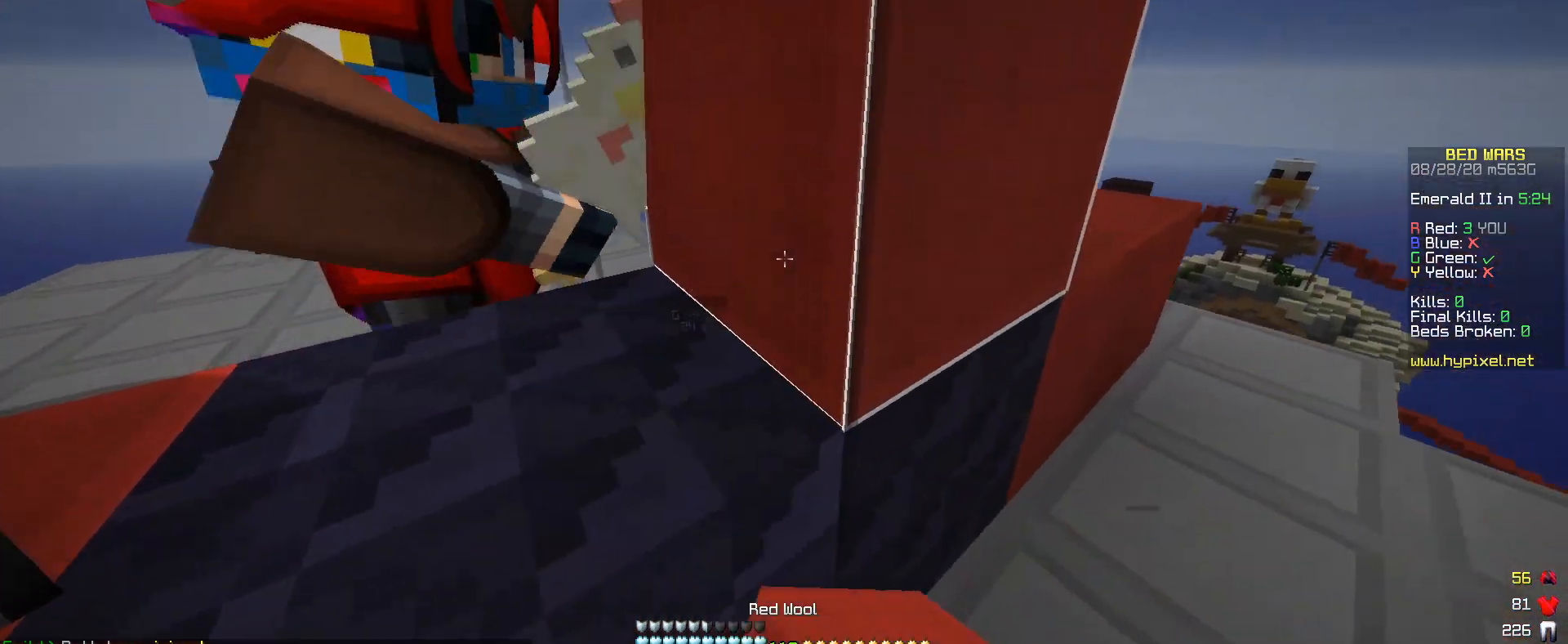
{"keys": ["d"], "mouse": ["left"], "events": [[233, "a", "up"], [233, "mouse_left", "down"], [333, "d", "down"]]}
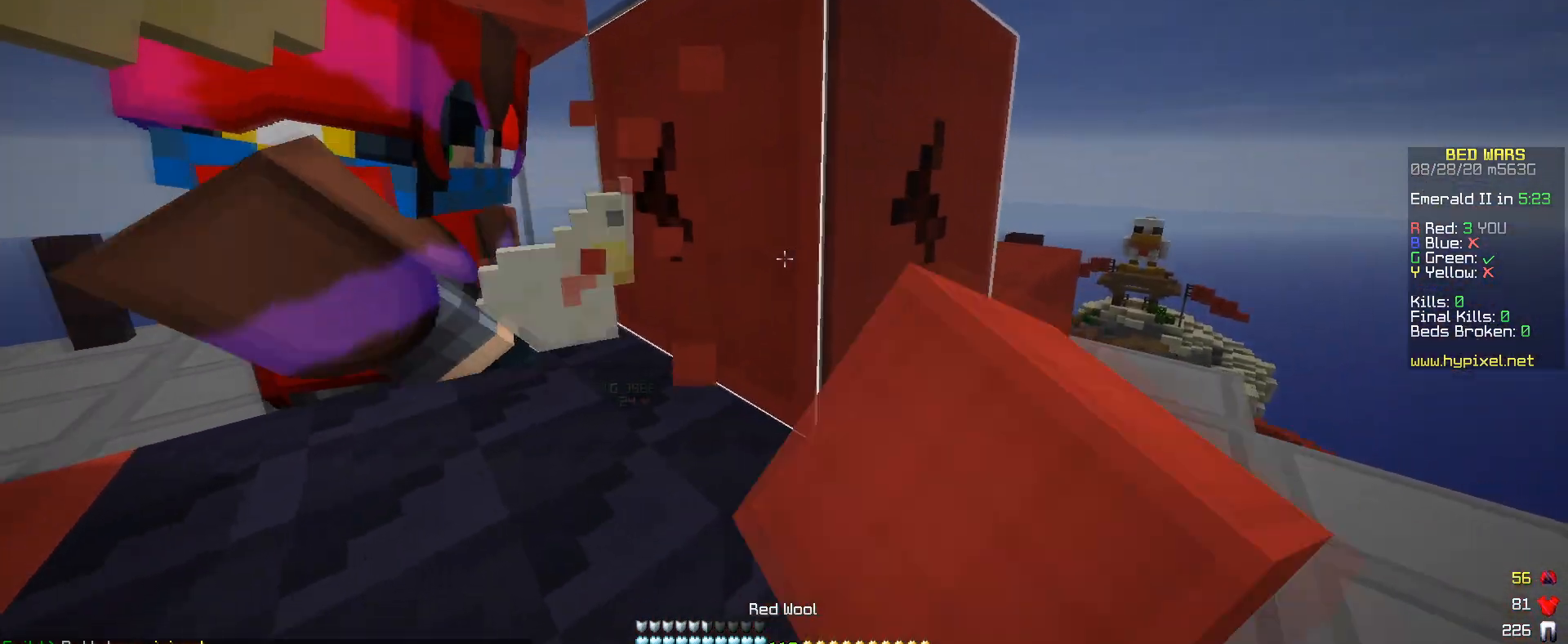
{"keys": [], "mouse": ["left"], "events": [[33, "a", "down"], [33, "d", "up"], [217, "a", "up"]]}
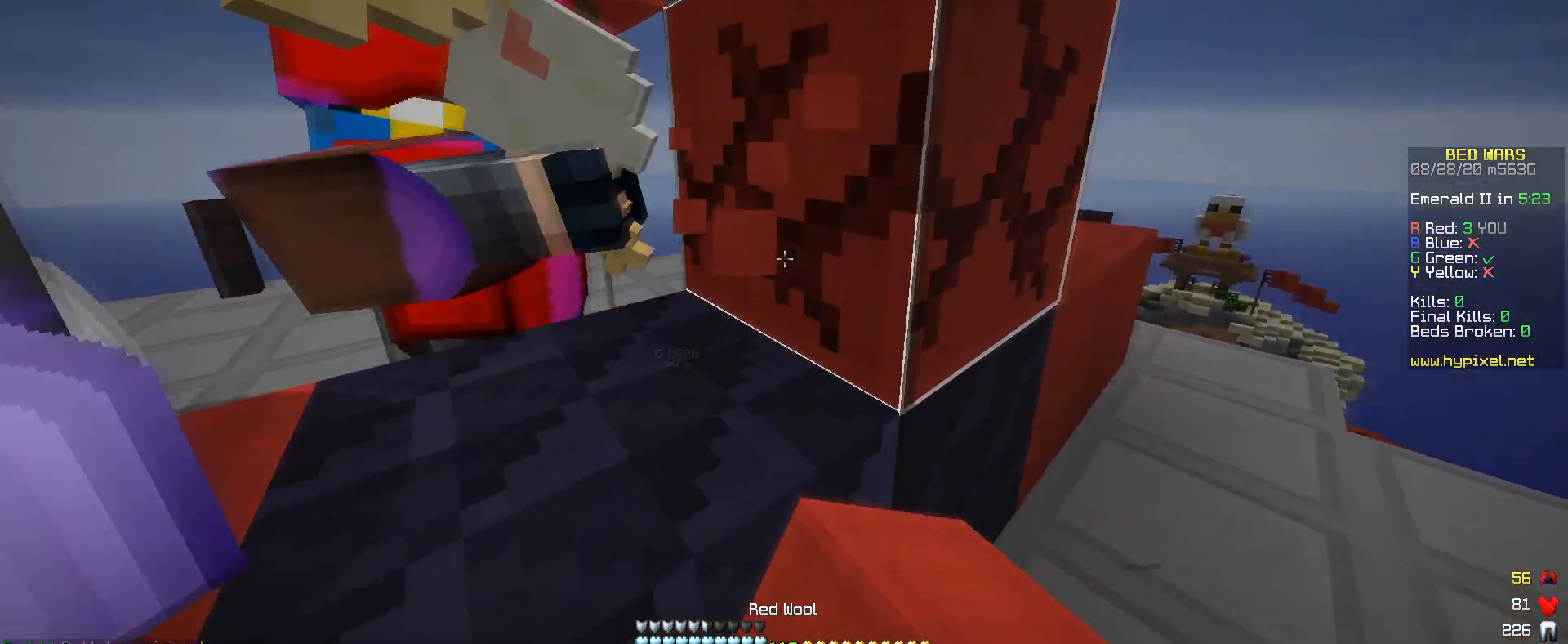
{"keys": ["w"], "mouse": ["left"], "events": [[433, "w", "down"]]}
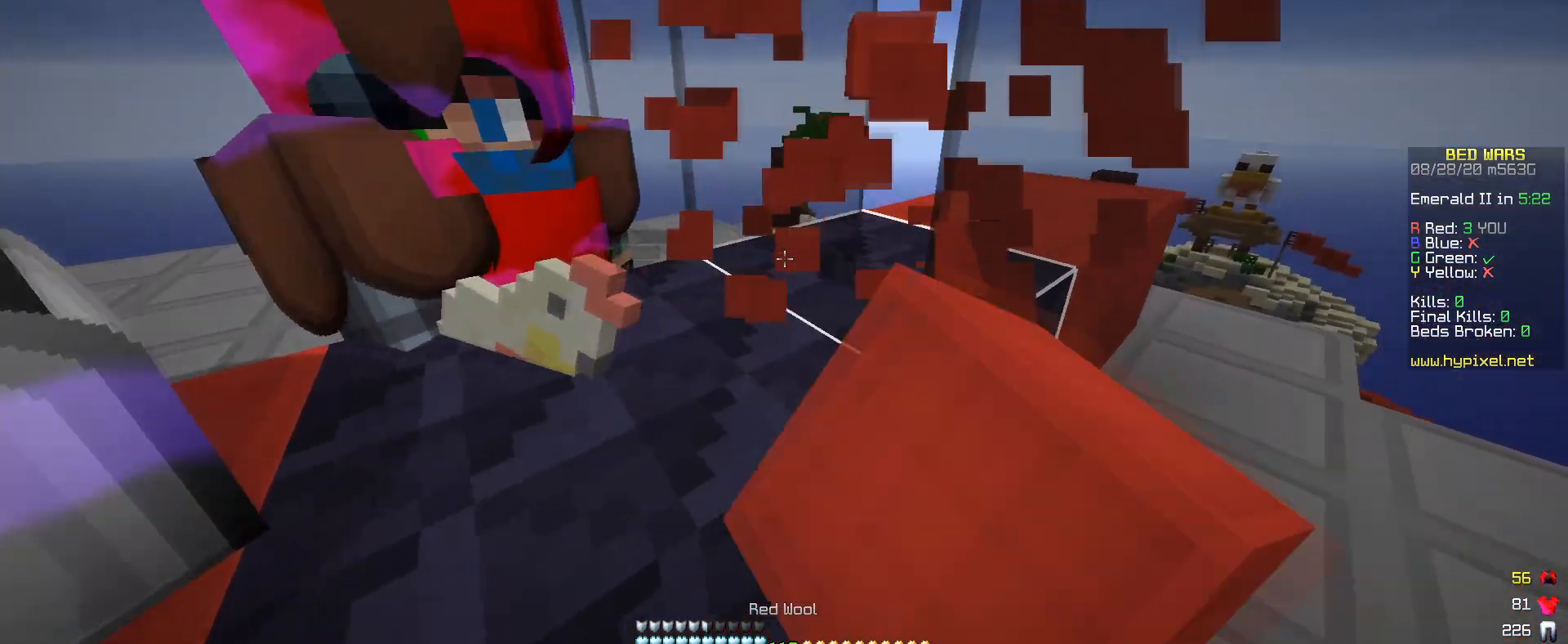
{"keys": [], "mouse": [], "events": [[183, "mouse_left", "up"], [233, "a", "down"], [267, "w", "up"], [483, "a", "up"]]}
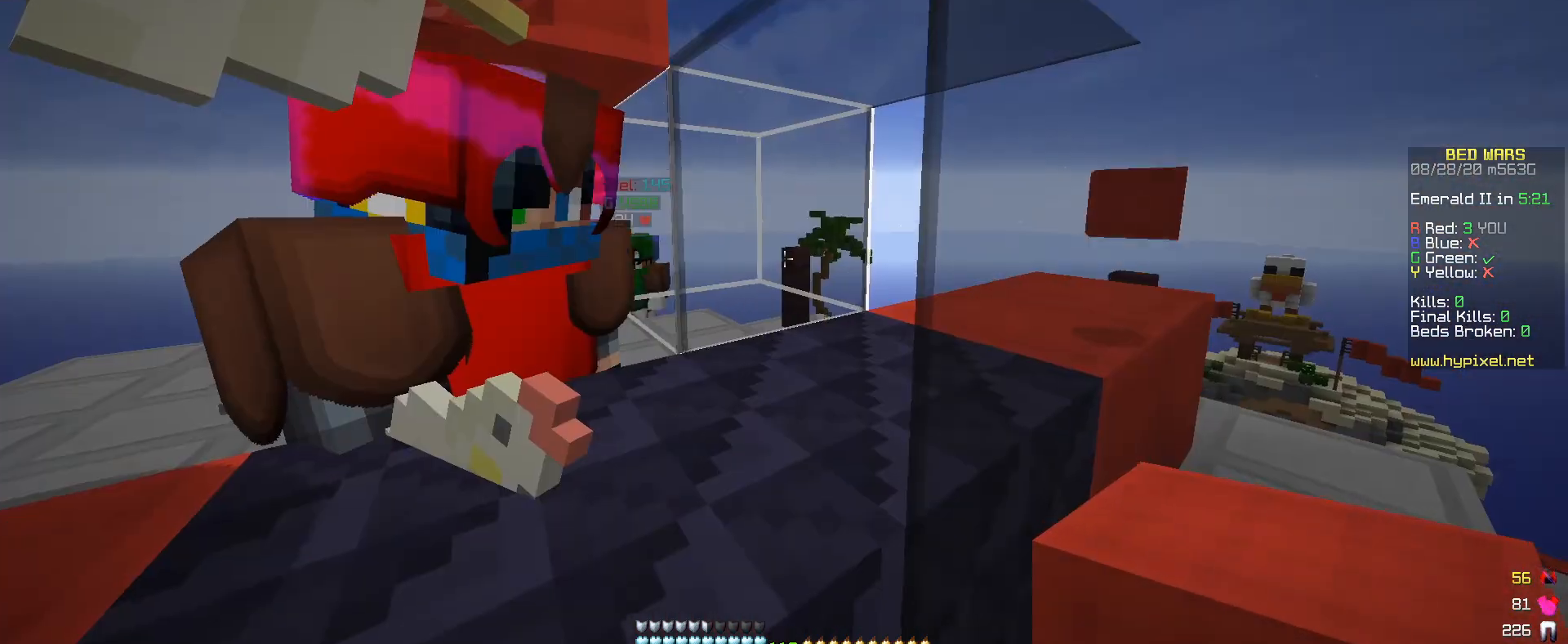
{"keys": [], "mouse": [], "events": []}
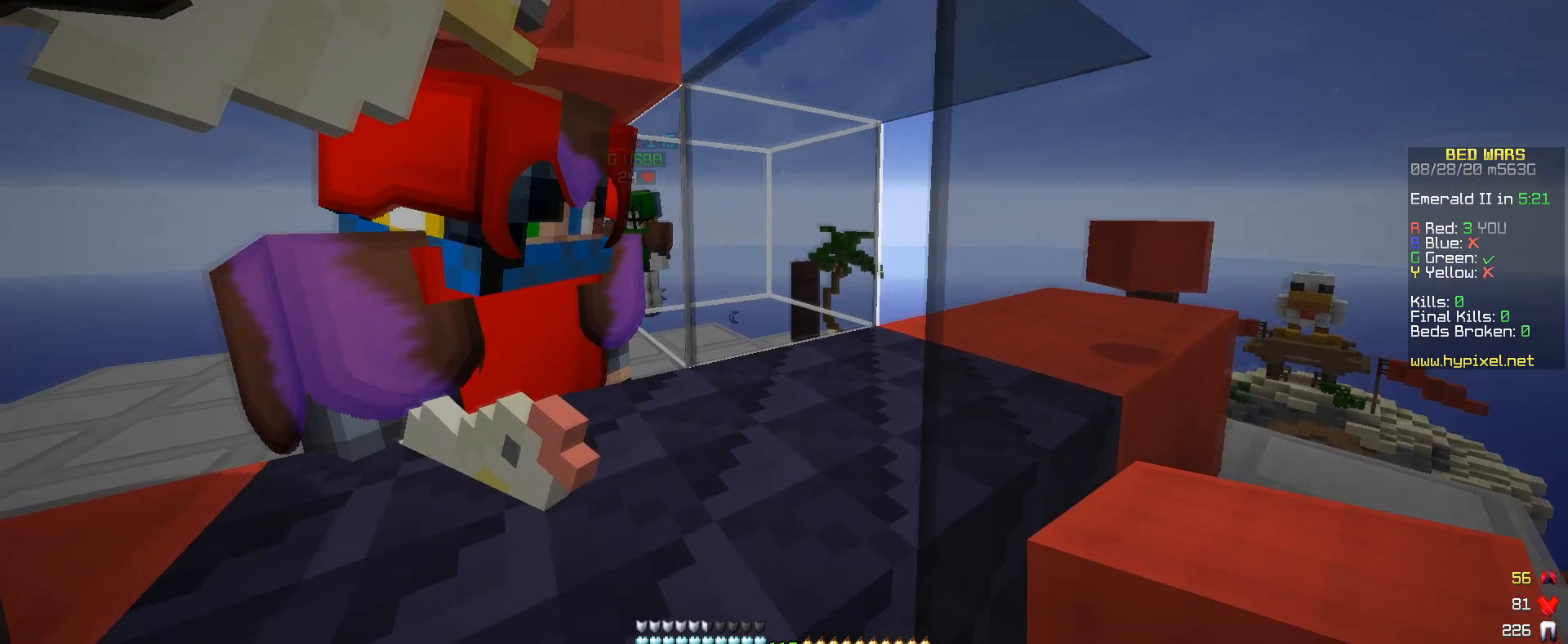
{"keys": [], "mouse": [], "events": []}
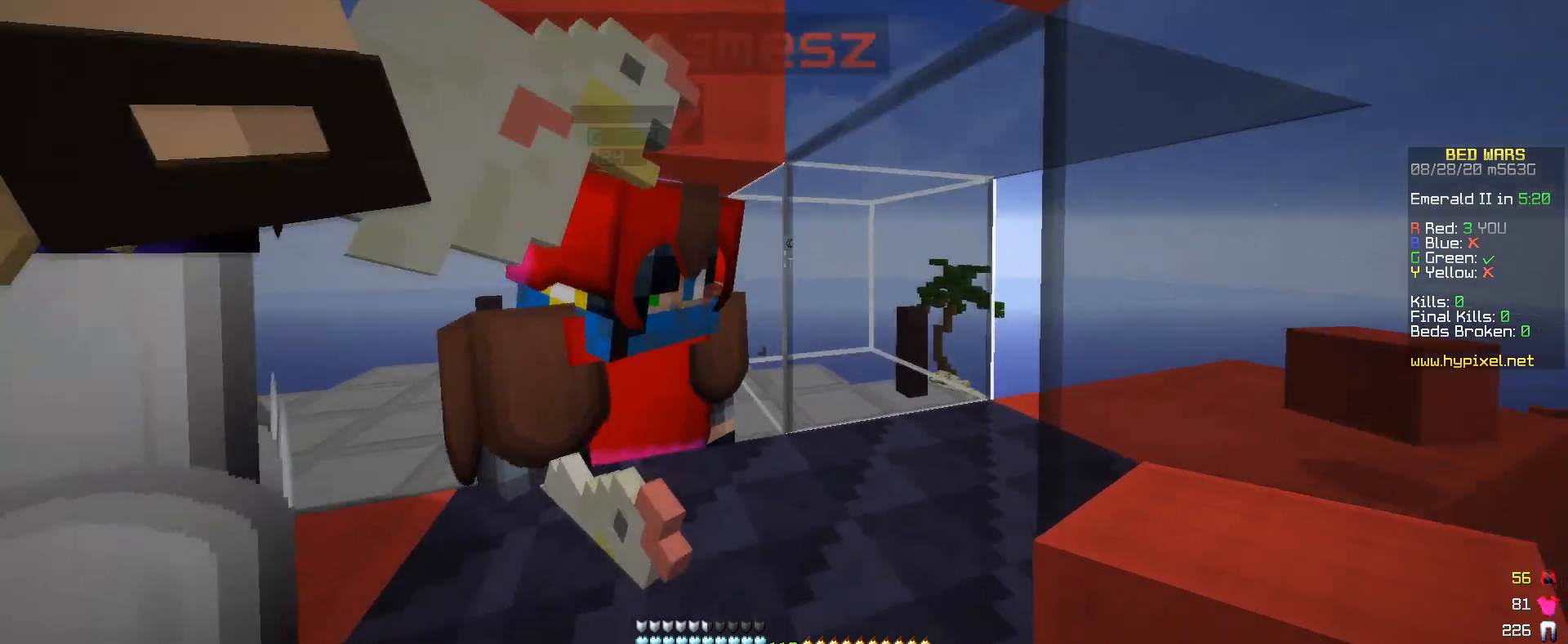
{"keys": [], "mouse": [], "events": []}
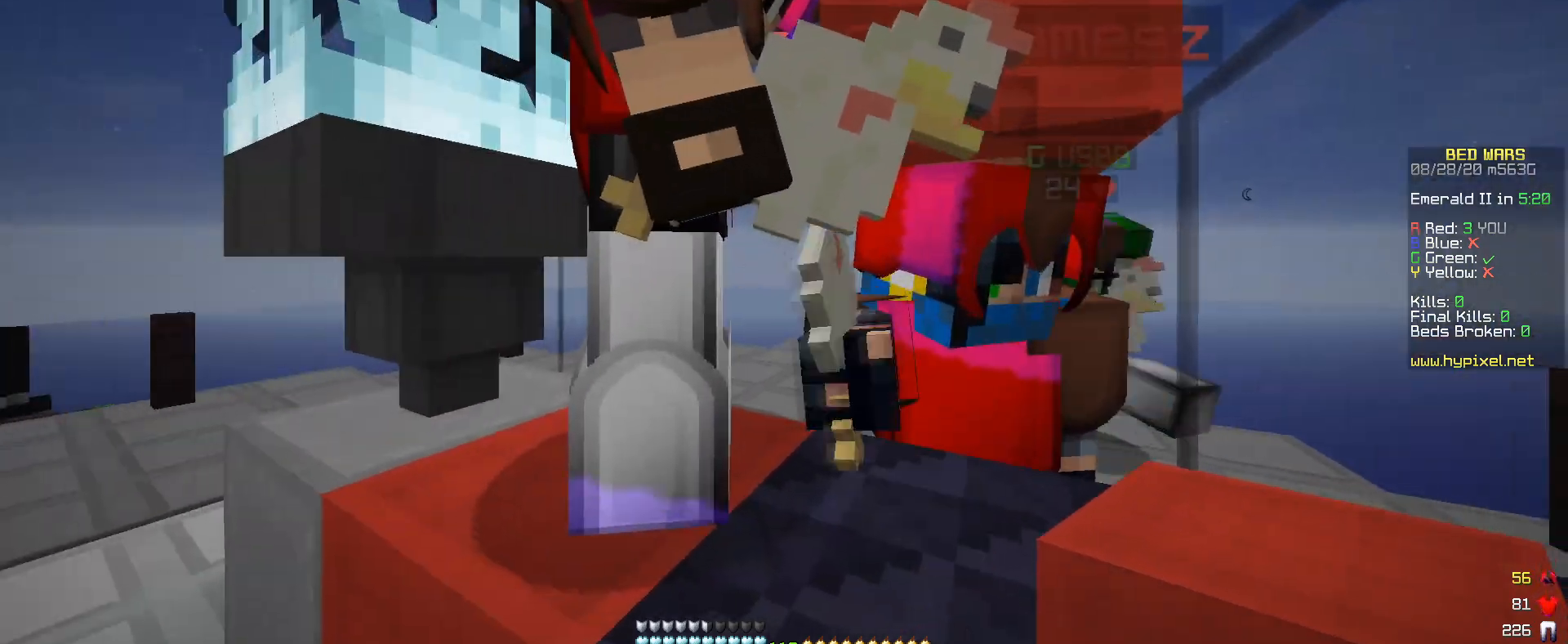
{"keys": ["d"], "mouse": [], "events": [[67, "a", "down"], [417, "d", "down"], [467, "a", "up"]]}
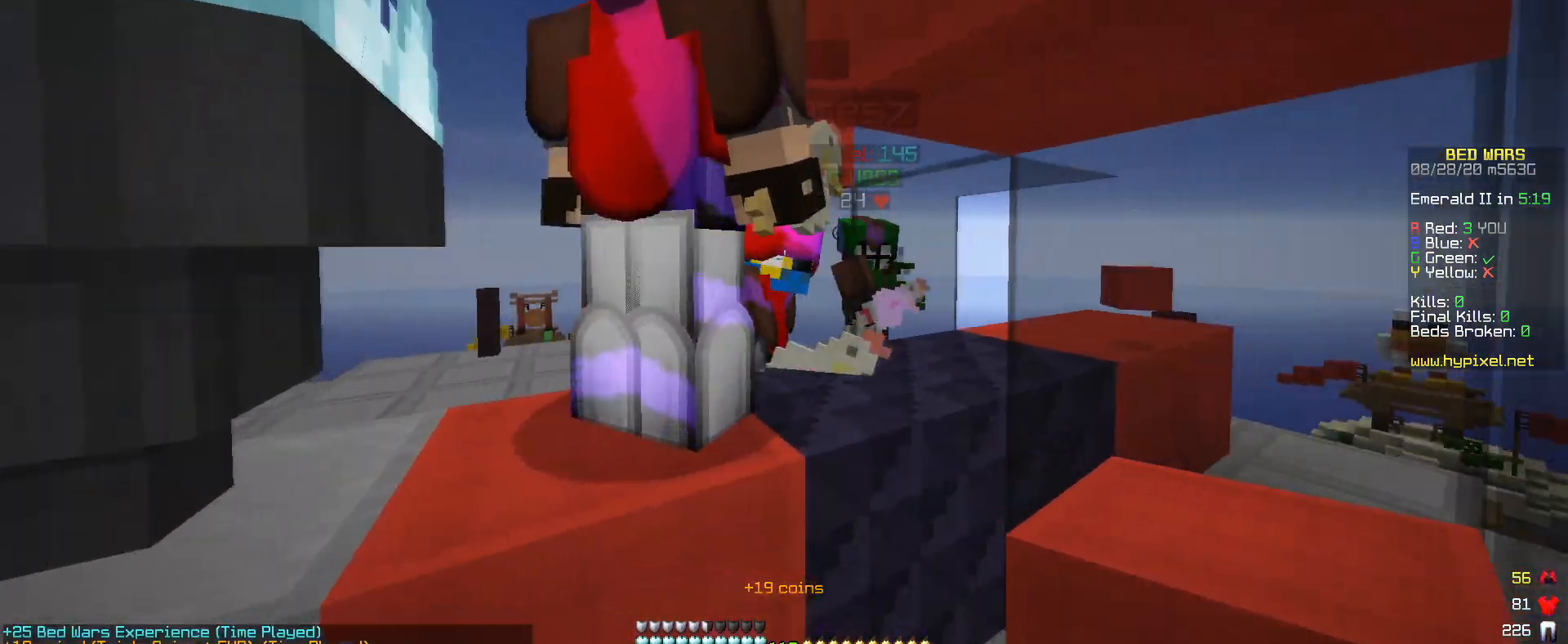
{"keys": ["a"], "mouse": ["left"], "events": [[17, "w", "down"], [167, "d", "up"], [167, "mouse_left", "down"], [417, "a", "down"], [417, "w", "up"]]}
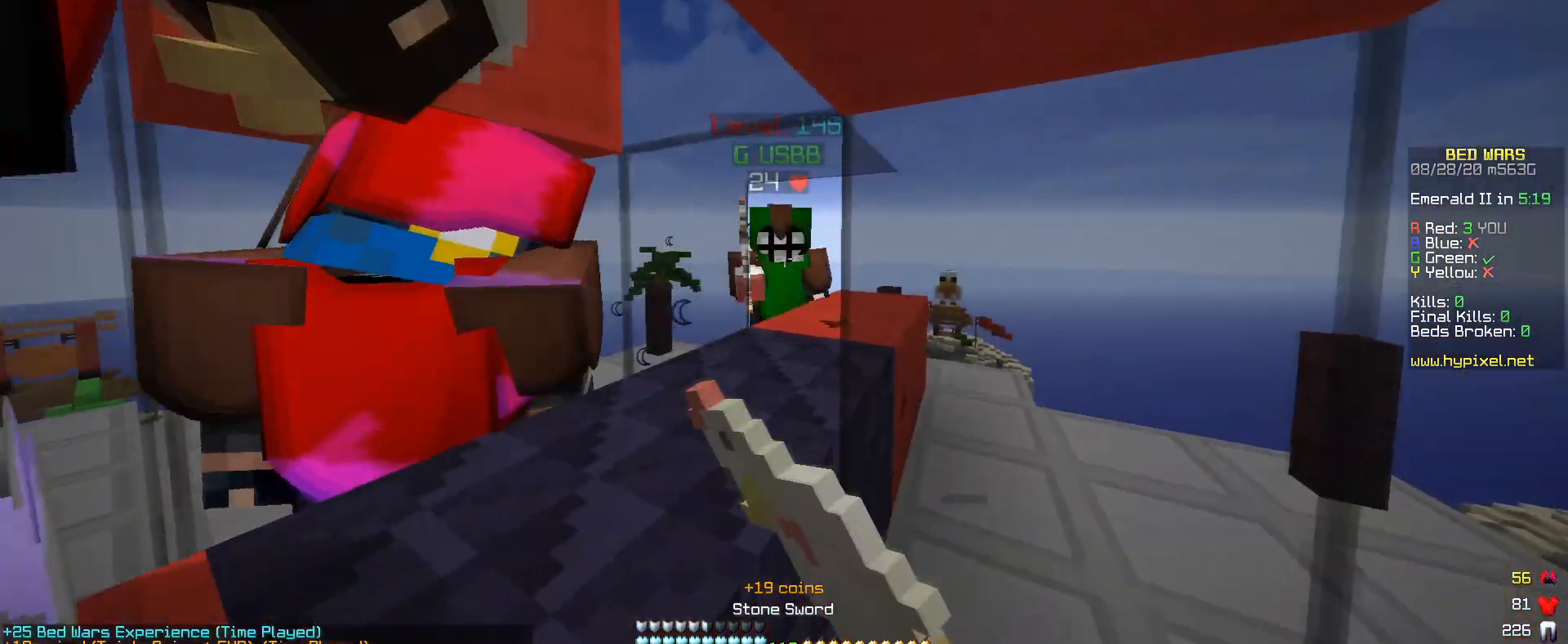
{"keys": ["w"], "mouse": ["left"], "events": [[17, "w", "down"], [100, "a", "up"], [100, "mouse_left", "up"], [117, "w", "up"], [167, "mouse_left", "down"], [367, "w", "down"], [400, "mouse_left", "up"], [467, "mouse_left", "down"]]}
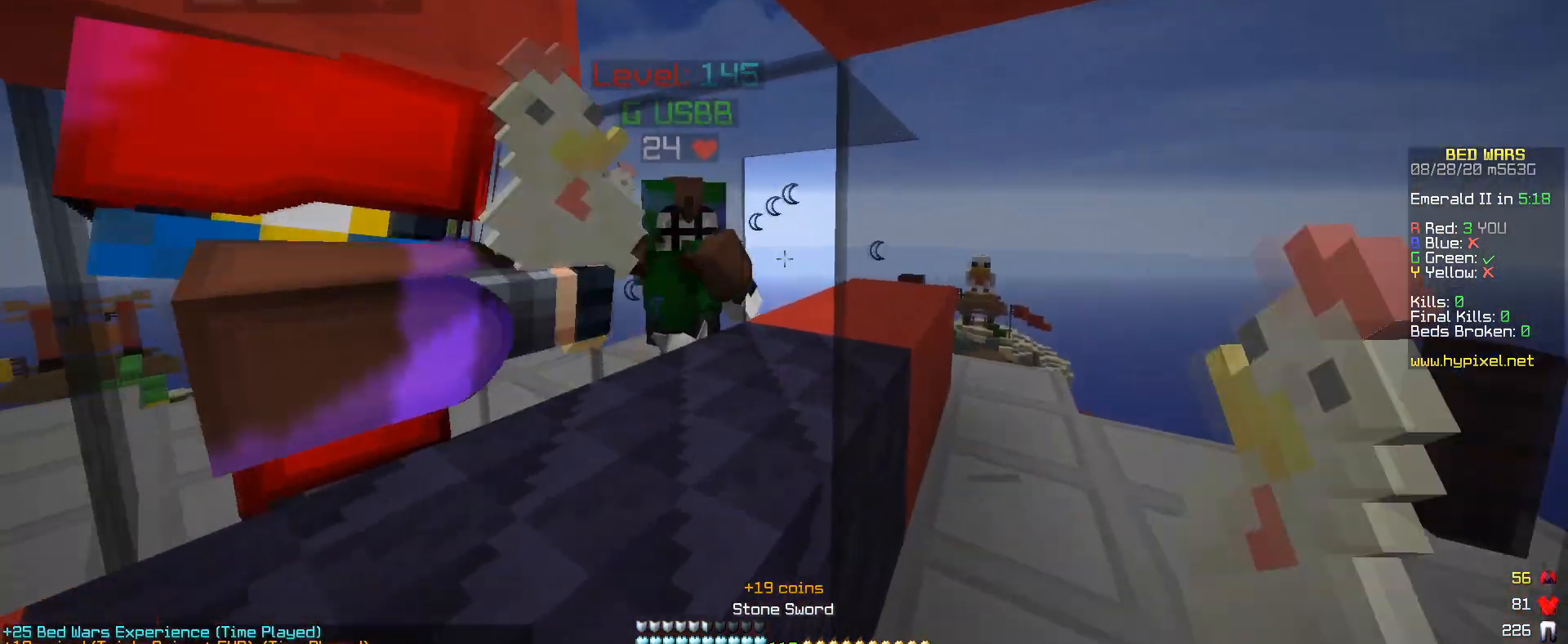
{"keys": [], "mouse": ["left"], "events": [[67, "w", "up"], [167, "a", "down"], [283, "a", "up"], [283, "mouse_left", "up"], [317, "mouse_left", "down"], [400, "mouse_left", "up"], [467, "mouse_left", "down"]]}
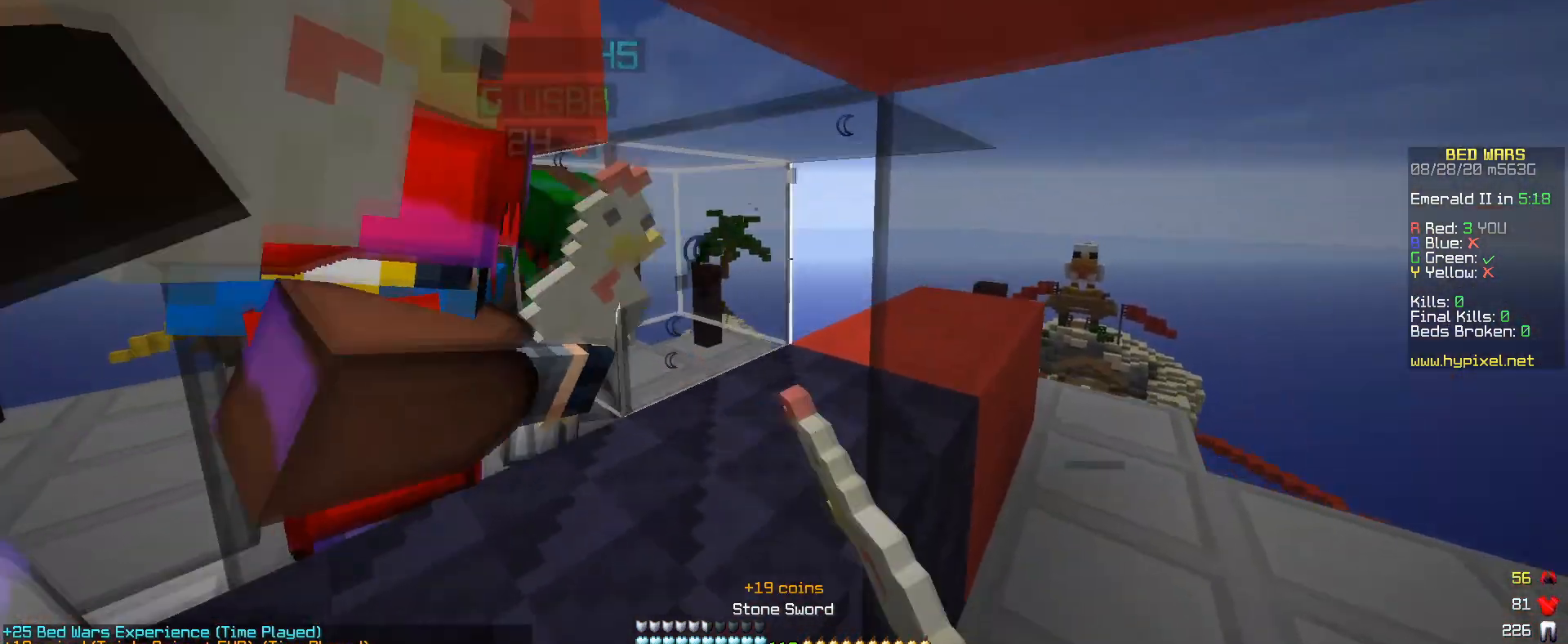
{"keys": [], "mouse": ["left"], "events": [[67, "mouse_left", "up"], [117, "mouse_left", "down"], [267, "mouse_left", "up"], [467, "mouse_left", "down"]]}
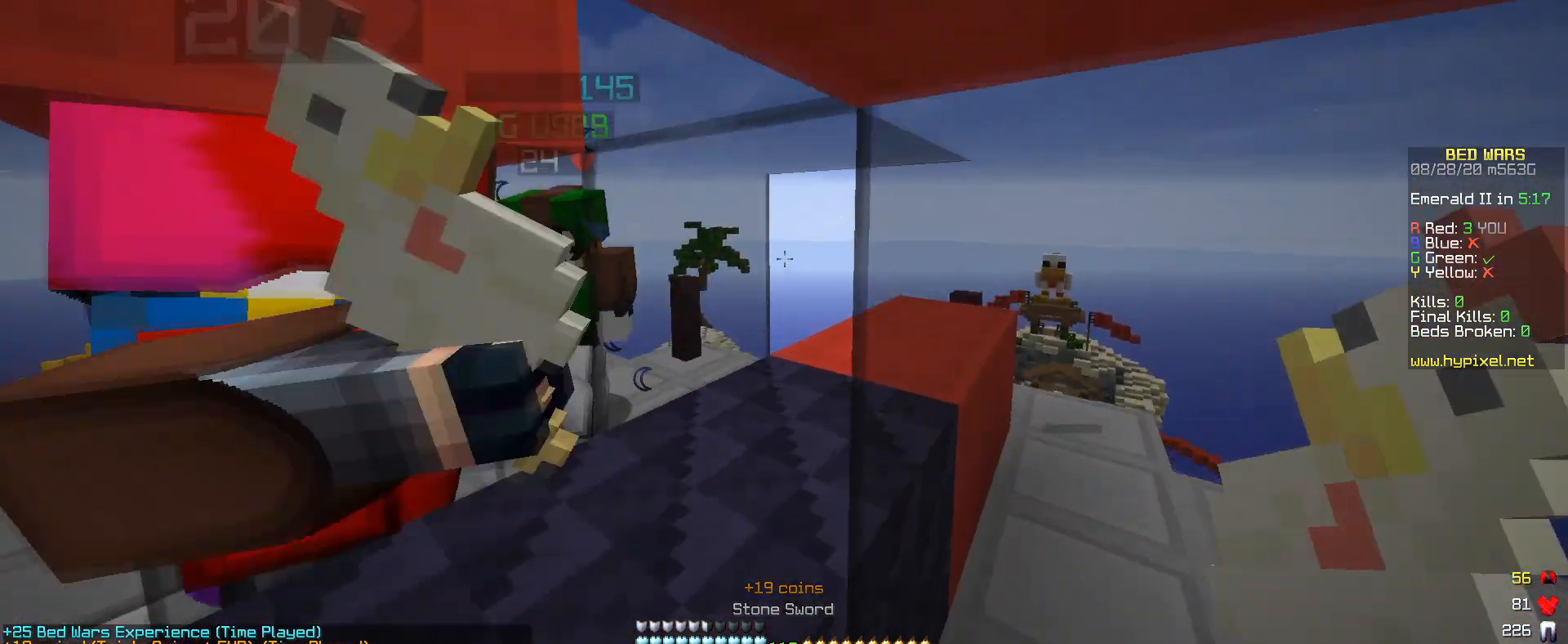
{"keys": [], "mouse": ["left"], "events": [[67, "mouse_left", "up"], [117, "mouse_left", "down"], [250, "mouse_left", "up"], [467, "mouse_left", "down"]]}
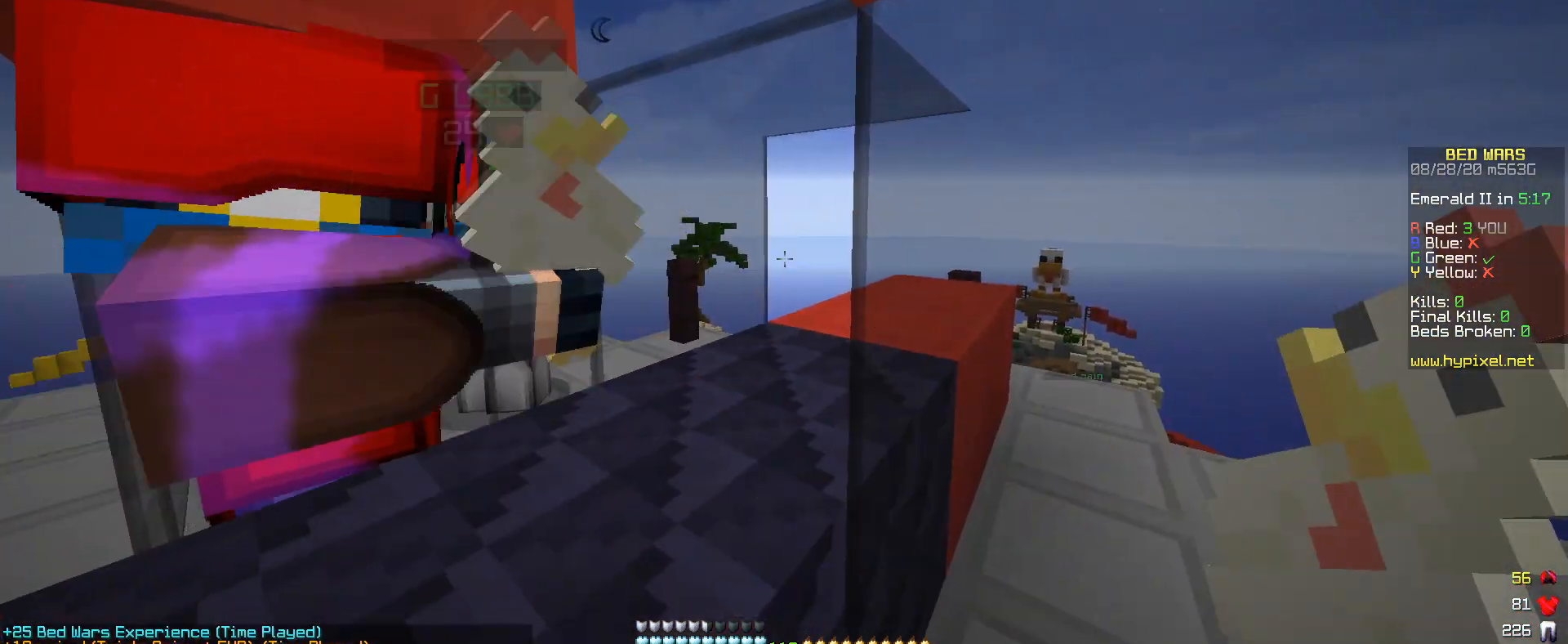
{"keys": [], "mouse": [], "events": [[100, "mouse_left", "up"]]}